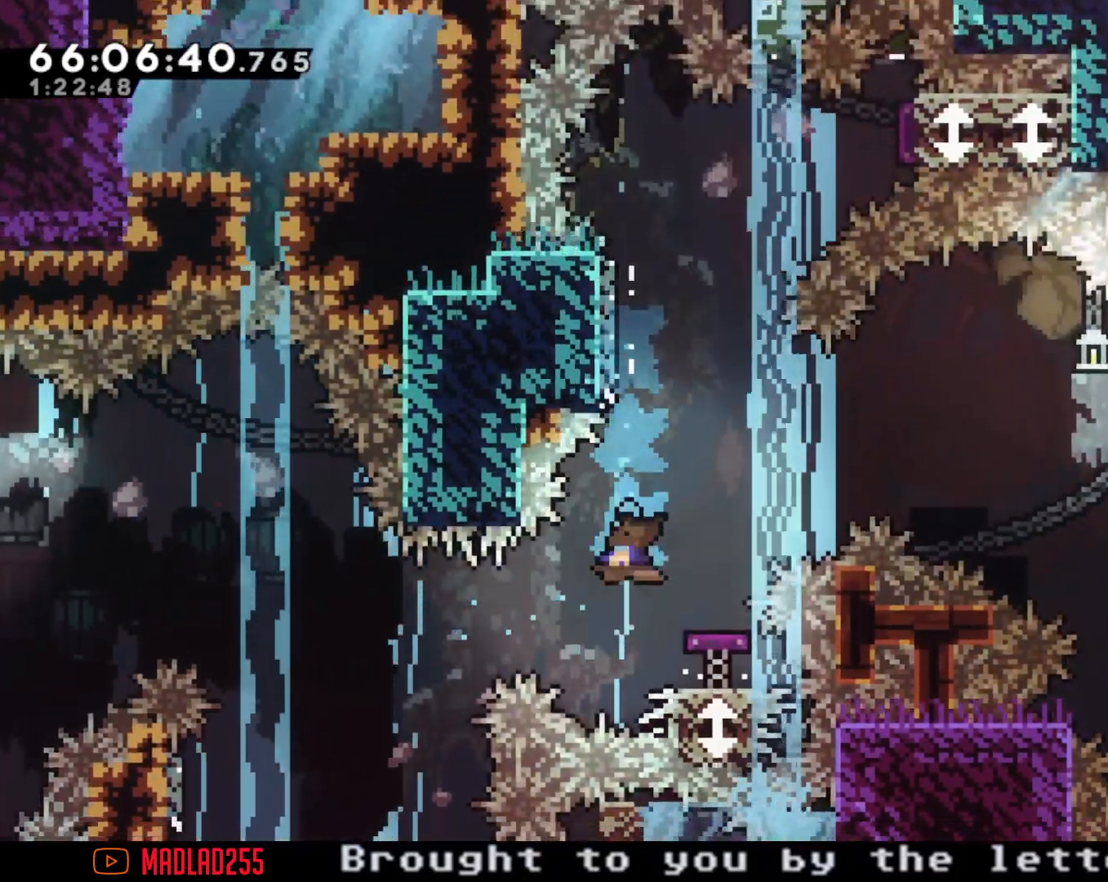
Gameplay with a controller (Nintendo layout); each line is a JSON object with the inputs held at the frame after it. "events" lists button and stick changes between this image and that frame as [ms after this image, input, new state], when the widget could be followed in between. Not read: HOME L1 L3 R1 R3.
{"buttons": [], "left_stick": "left", "right_stick": "center", "events": [[83, "left_stick", "center"], [234, "right_stick", "left"], [284, "left_stick", "right"], [284, "right_stick", "center"], [434, "left_stick", "left"]]}
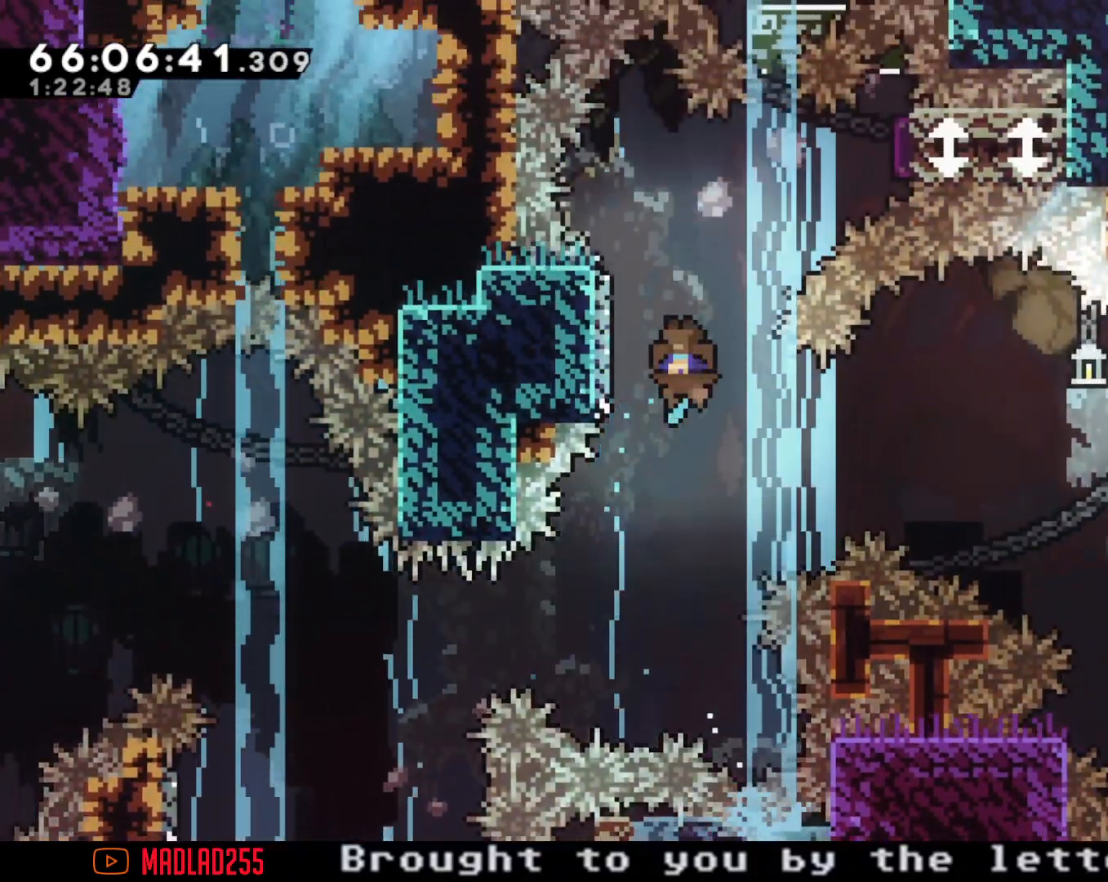
{"buttons": ["A"], "left_stick": "center", "right_stick": "center", "events": [[101, "A", "down"], [284, "left_stick", "center"], [351, "A", "up"], [501, "A", "down"]]}
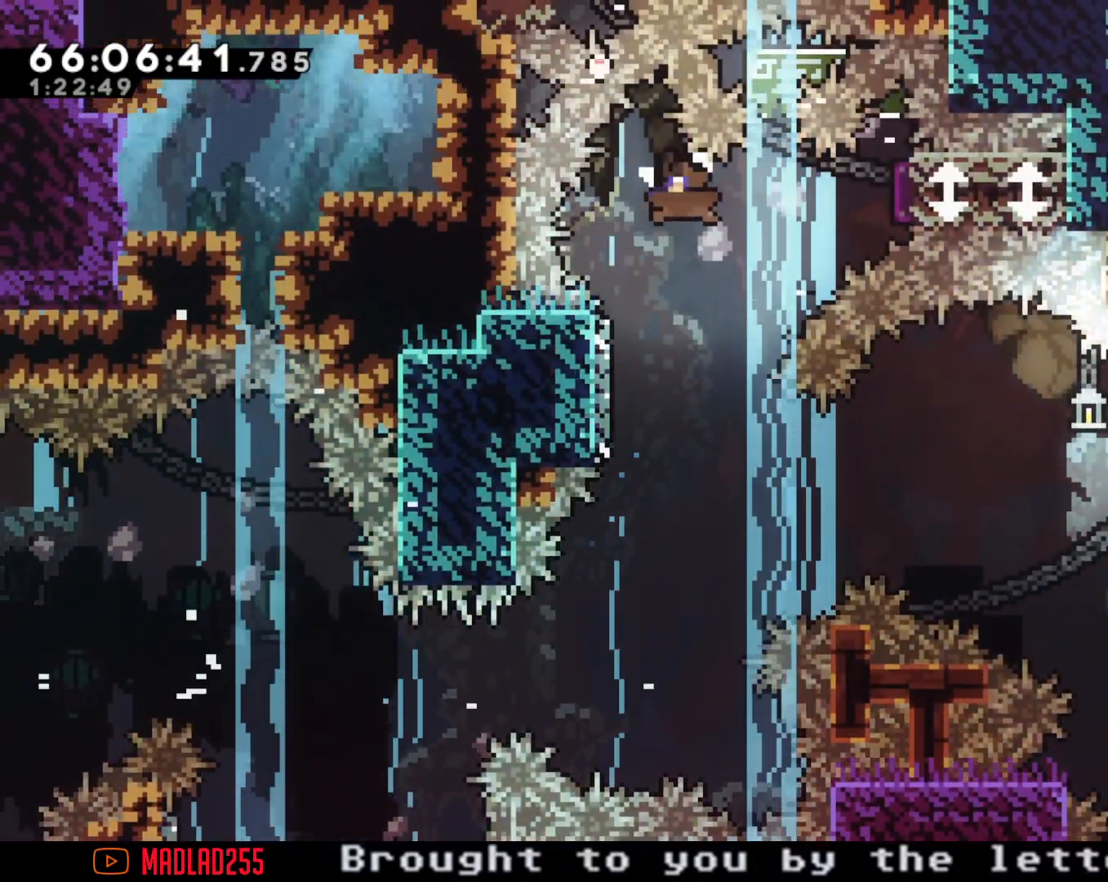
{"buttons": [], "left_stick": "center", "right_stick": "center", "events": [[217, "A", "up"]]}
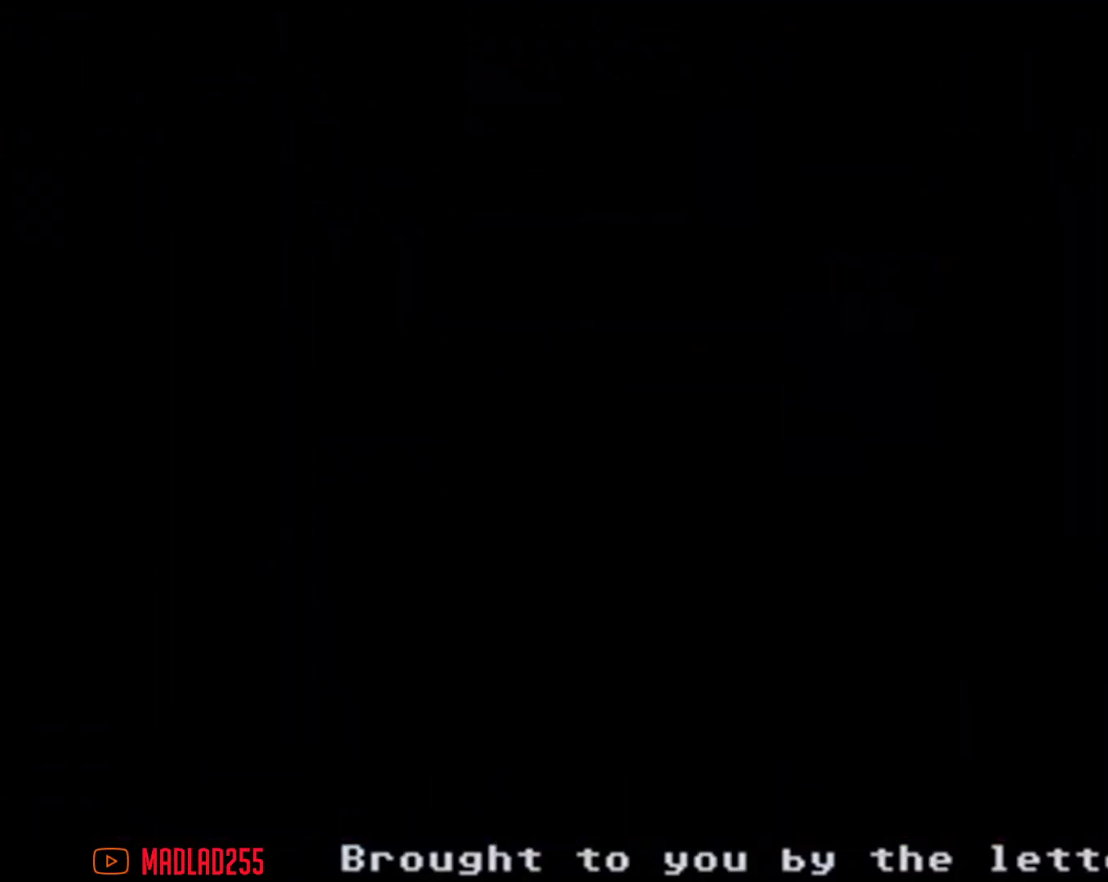
{"buttons": [], "left_stick": "center", "right_stick": "center", "events": [[184, "A", "down"], [284, "A", "up"]]}
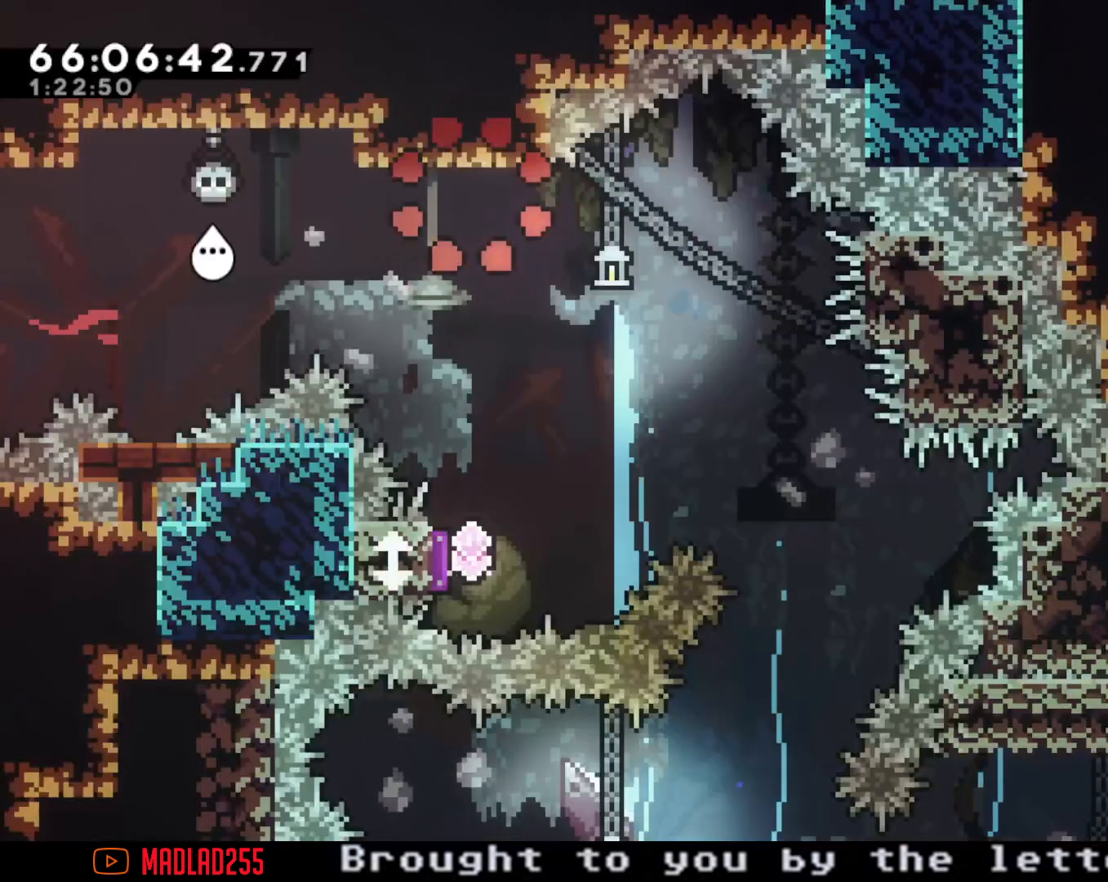
{"buttons": ["X"], "left_stick": "down", "right_stick": "center", "events": [[200, "A", "down"], [217, "left_stick", "down"], [434, "A", "up"], [467, "X", "down"]]}
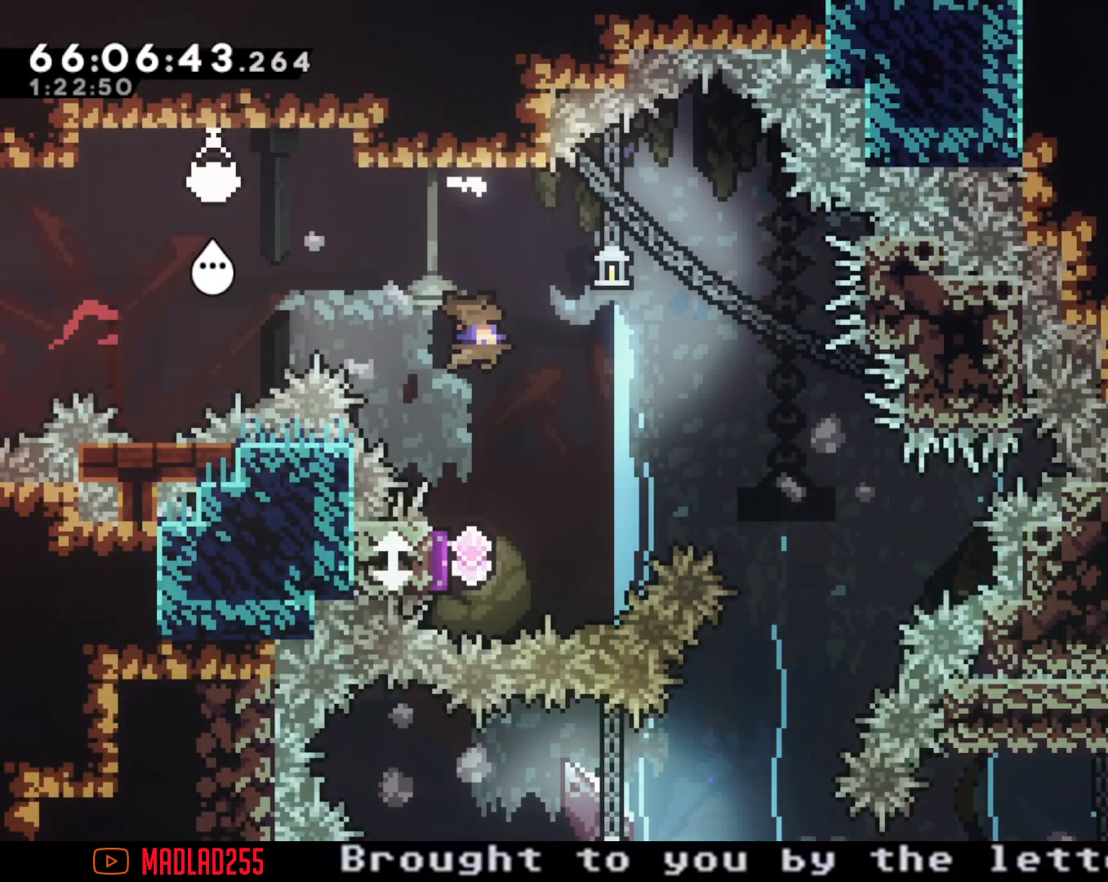
{"buttons": [], "left_stick": "down", "right_stick": "center", "events": [[134, "X", "up"]]}
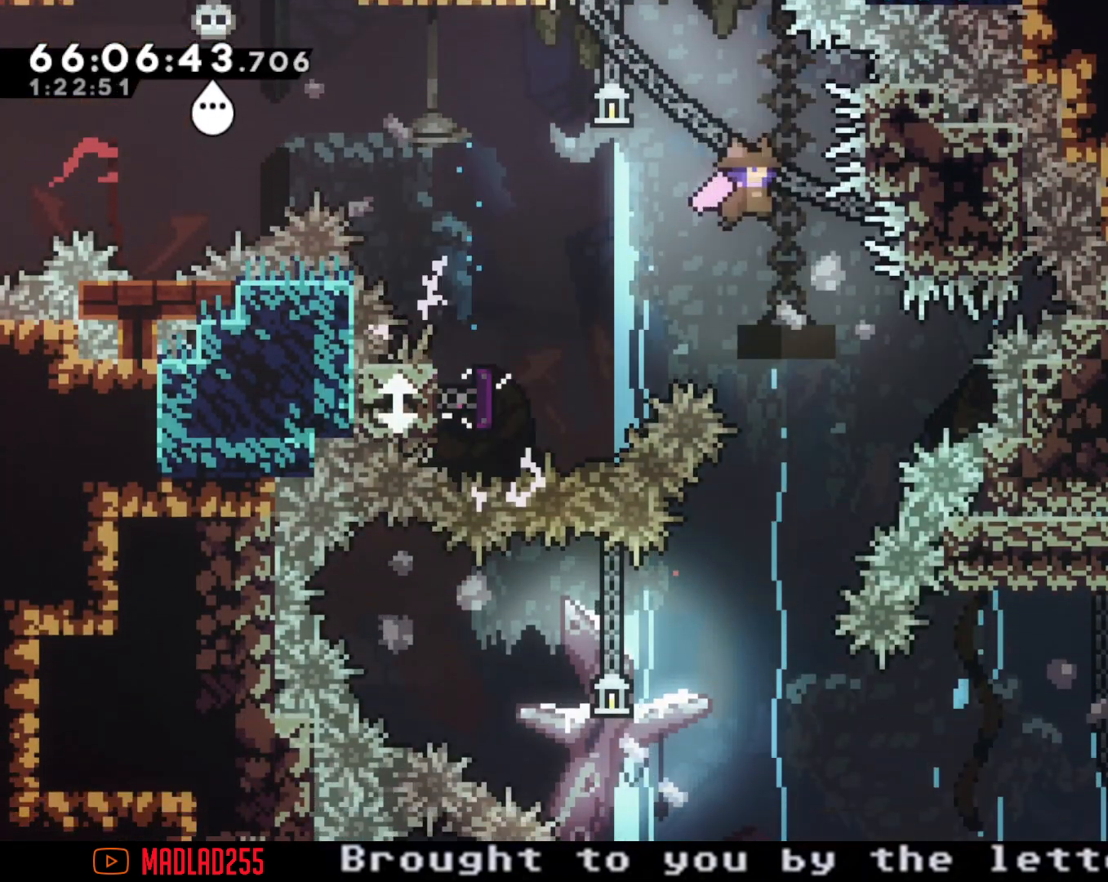
{"buttons": [], "left_stick": "left", "right_stick": "center", "events": [[17, "X", "down"], [233, "X", "up"], [350, "left_stick", "center"], [467, "left_stick", "left"]]}
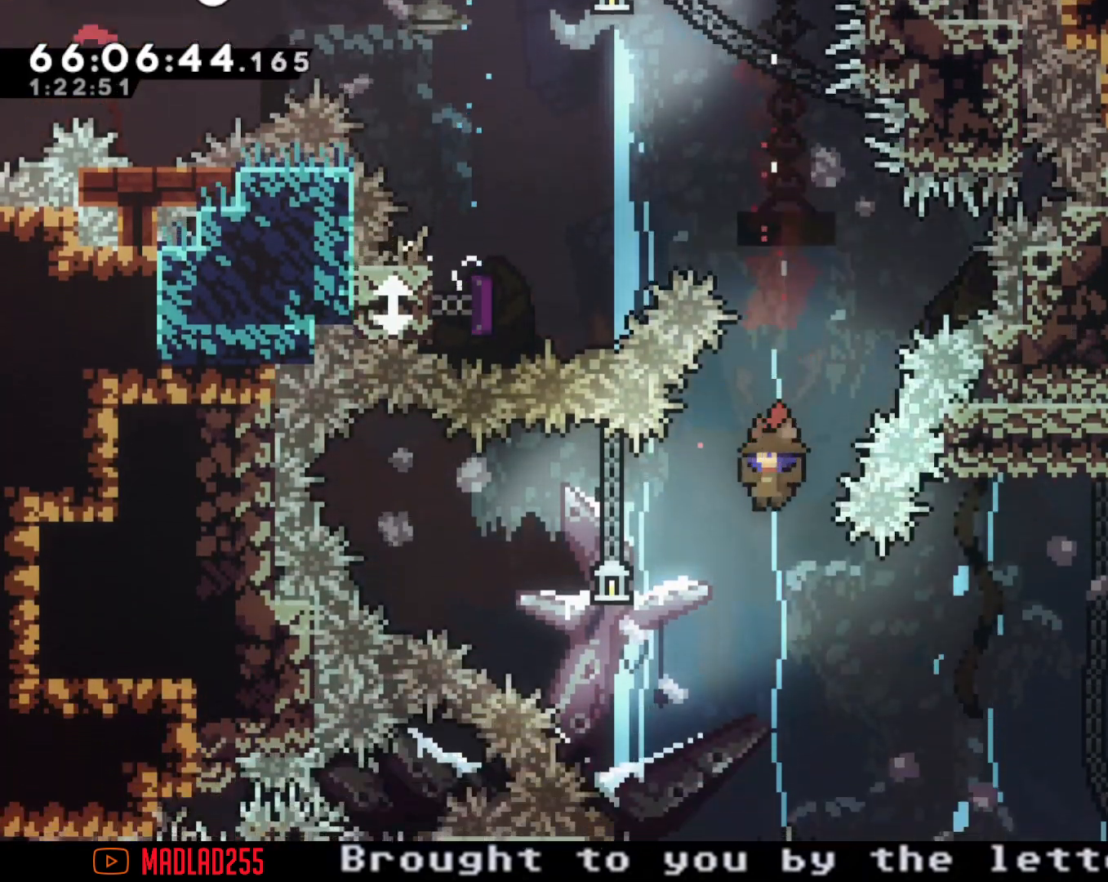
{"buttons": [], "left_stick": "right", "right_stick": "center", "events": [[50, "X", "down"], [284, "X", "up"], [418, "left_stick", "right"]]}
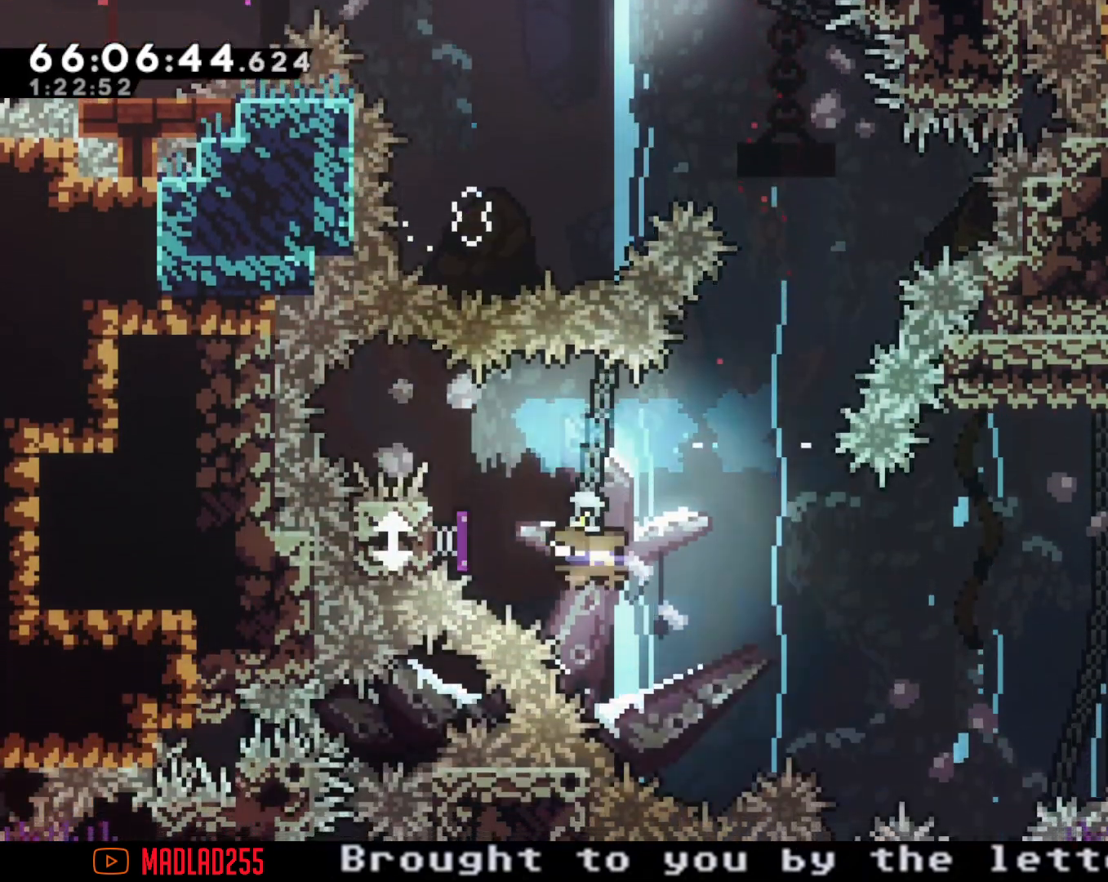
{"buttons": [], "left_stick": "up-right", "right_stick": "center", "events": [[217, "left_stick", "up-right"]]}
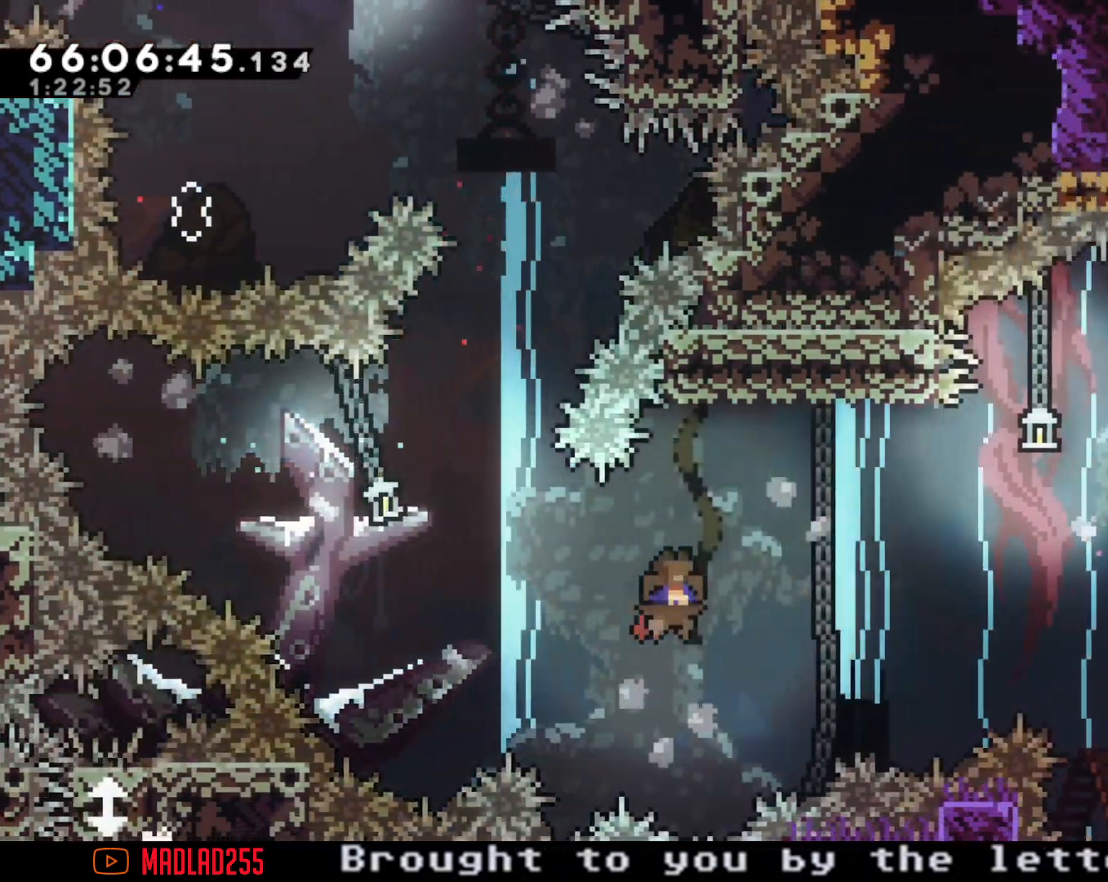
{"buttons": ["A"], "left_stick": "up-right", "right_stick": "center", "events": [[84, "X", "down"], [184, "X", "up"], [267, "A", "down"]]}
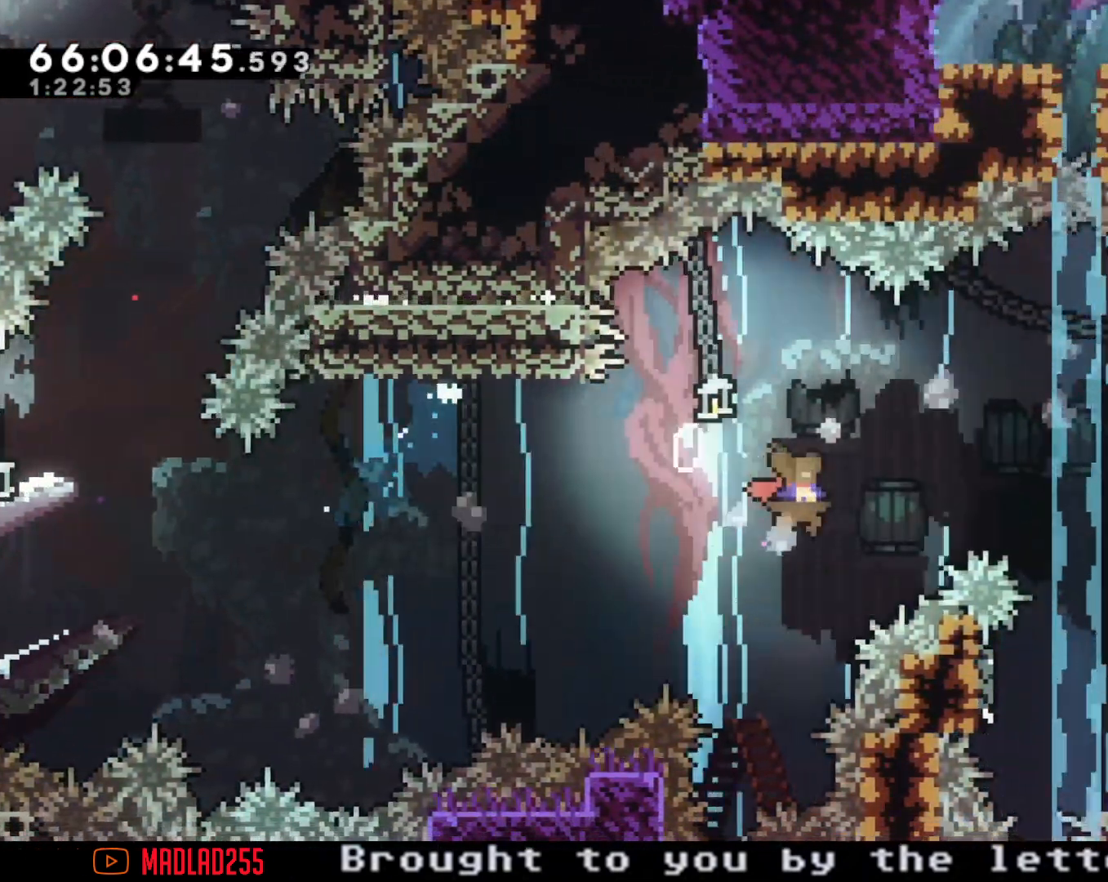
{"buttons": [], "left_stick": "down-left", "right_stick": "center", "events": [[217, "A", "up"], [217, "left_stick", "down"], [267, "X", "down"], [484, "X", "up"], [484, "left_stick", "down-left"]]}
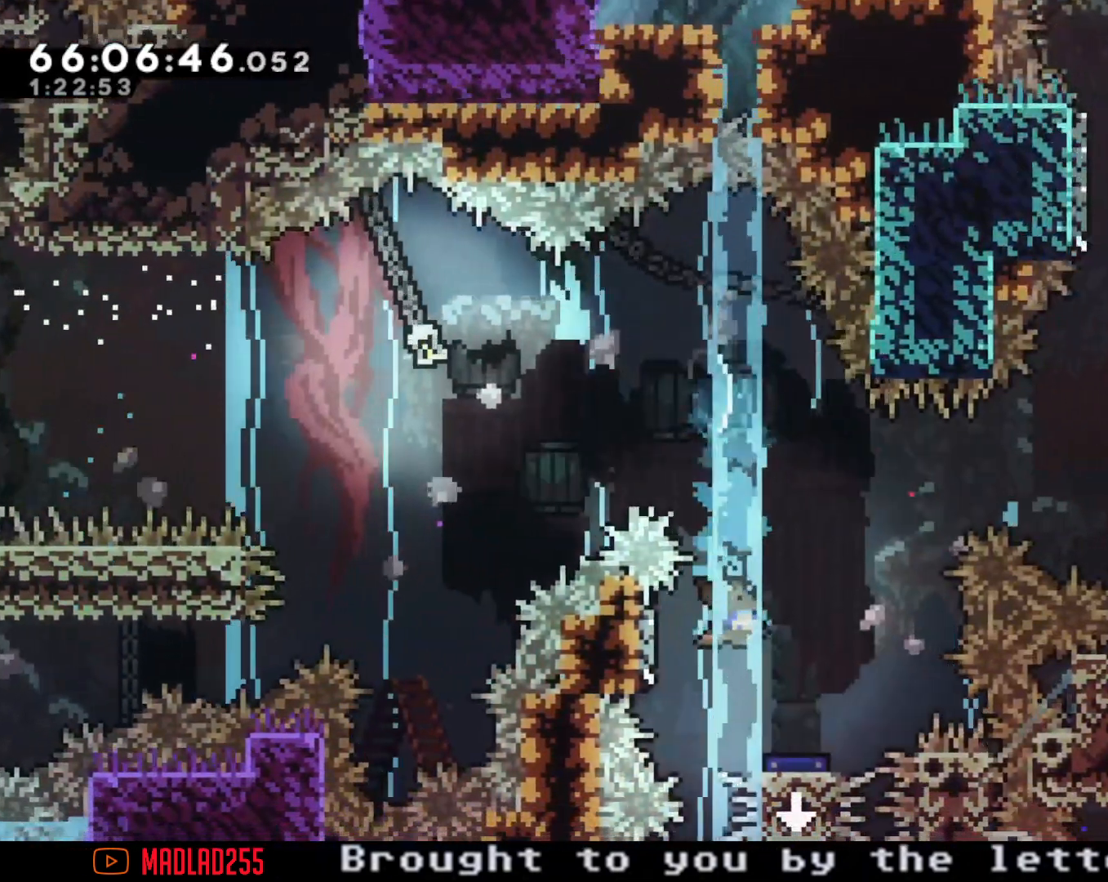
{"buttons": ["A"], "left_stick": "right", "right_stick": "center", "events": [[184, "left_stick", "center"], [217, "A", "down"], [234, "left_stick", "right"]]}
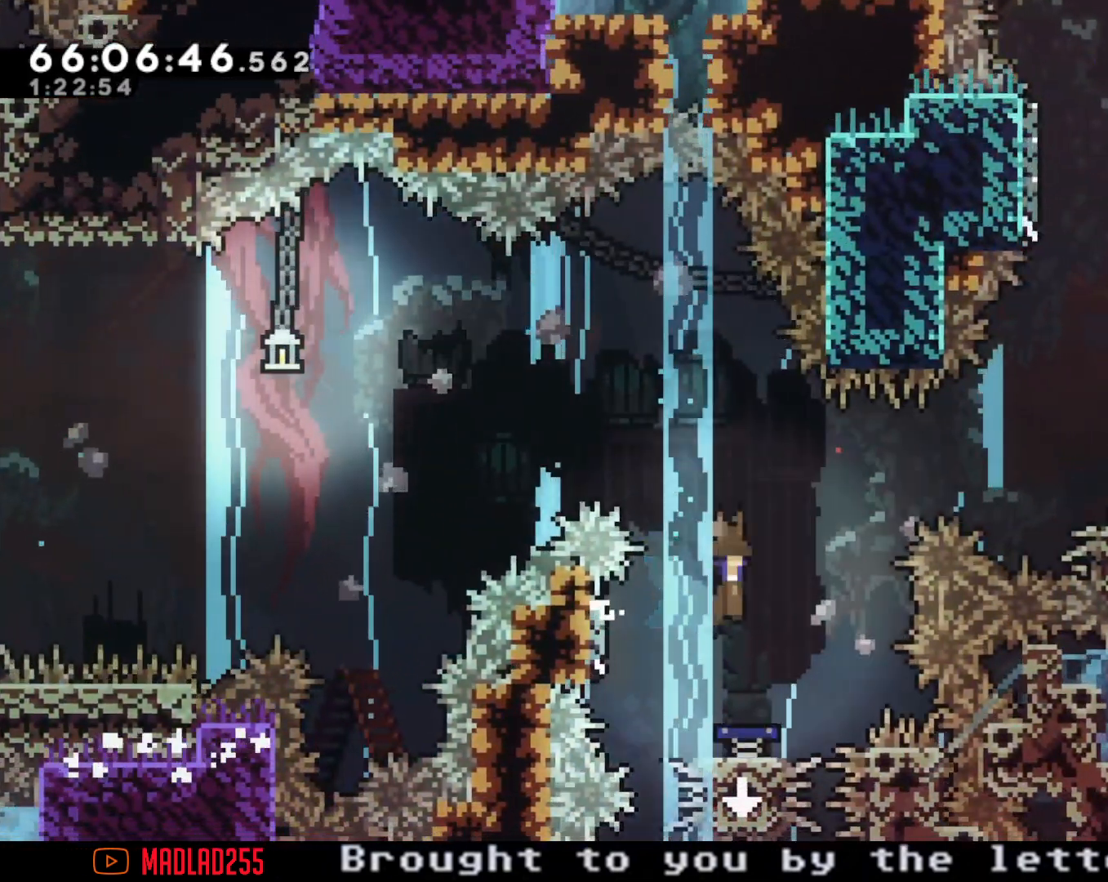
{"buttons": ["X"], "left_stick": "right", "right_stick": "center", "events": [[67, "left_stick", "center"], [117, "A", "up"], [183, "left_stick", "right"], [350, "X", "down"]]}
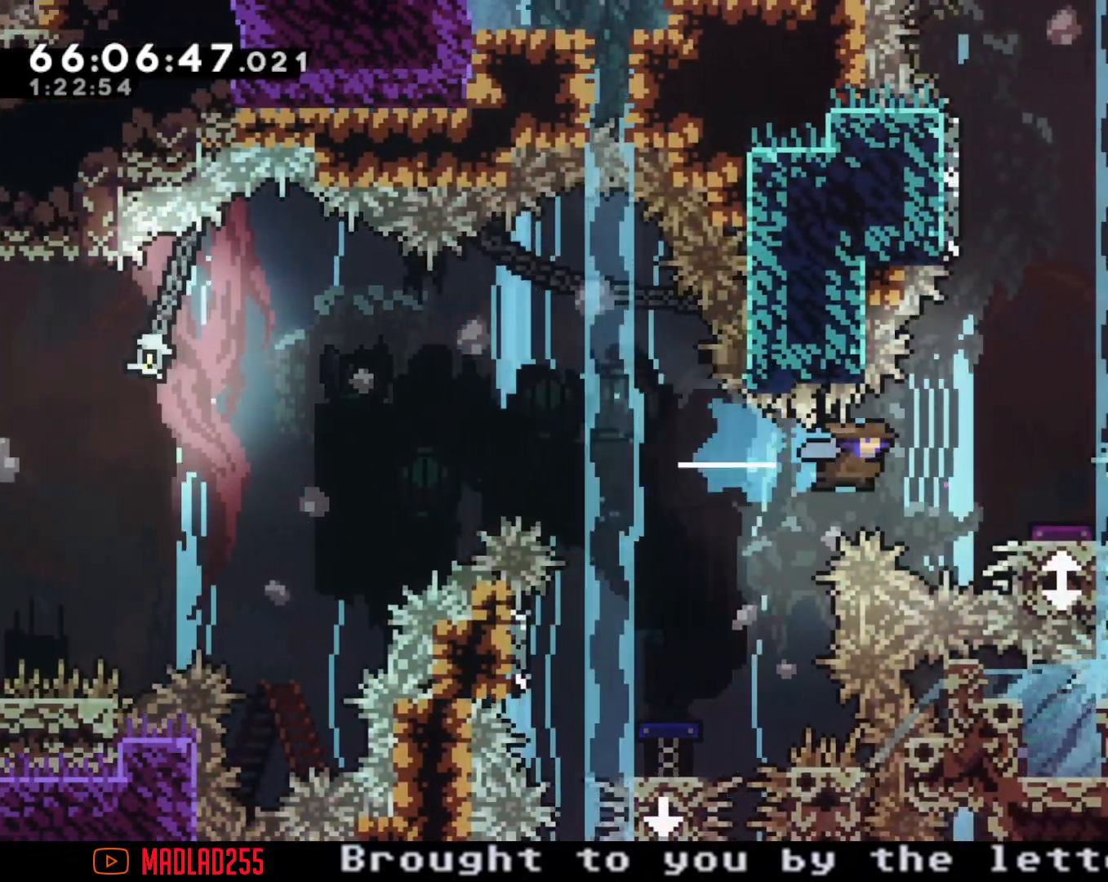
{"buttons": ["X"], "left_stick": "down", "right_stick": "center", "events": [[67, "X", "up"], [234, "left_stick", "center"], [334, "left_stick", "down"], [384, "X", "down"]]}
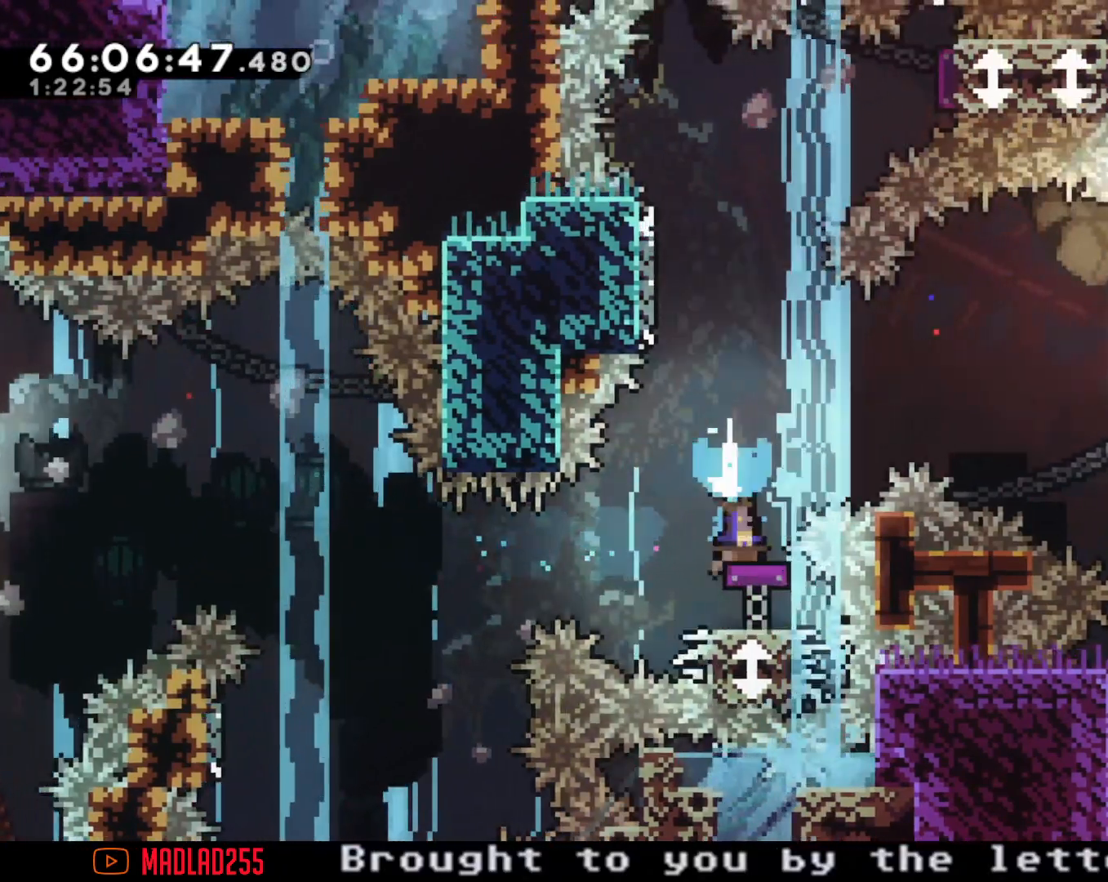
{"buttons": [], "left_stick": "left", "right_stick": "center", "events": [[100, "X", "up"], [117, "left_stick", "center"], [267, "left_stick", "left"], [450, "right_stick", "left"], [500, "right_stick", "center"]]}
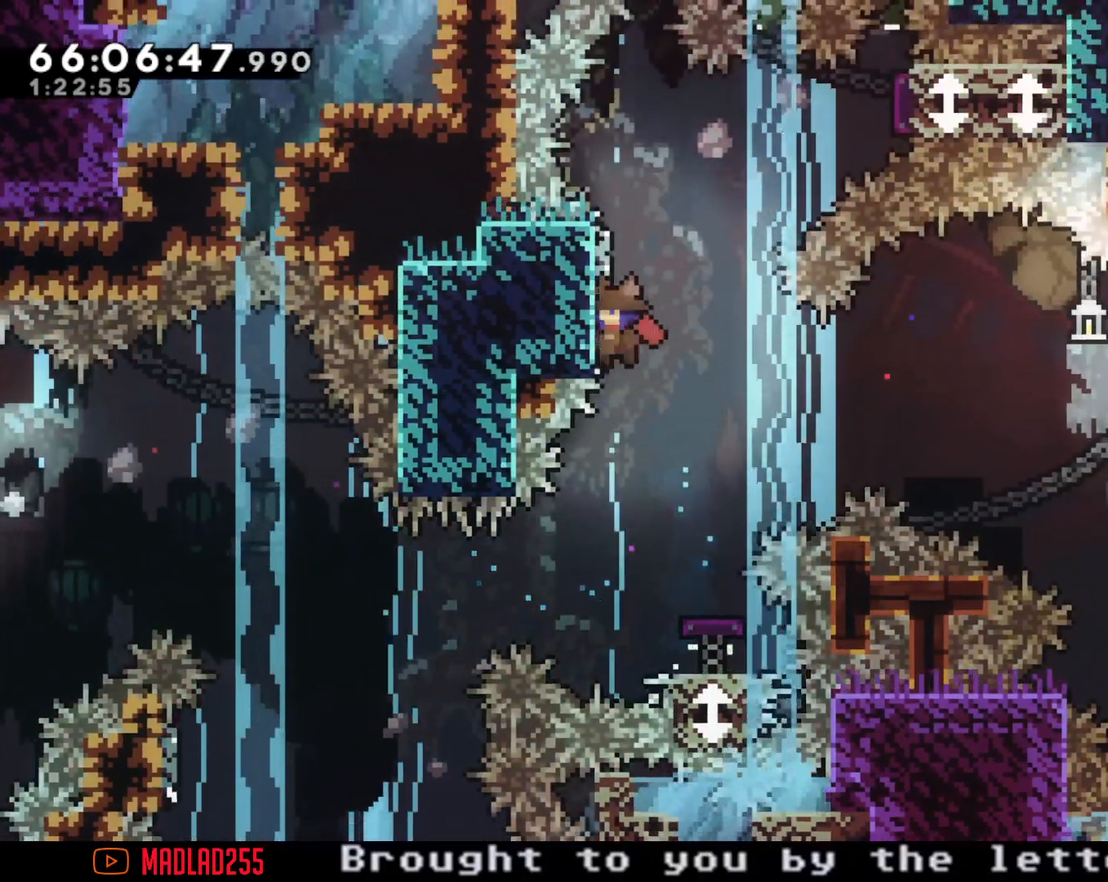
{"buttons": ["A"], "left_stick": "left", "right_stick": "center", "events": [[17, "A", "down"], [17, "left_stick", "center"], [351, "left_stick", "left"]]}
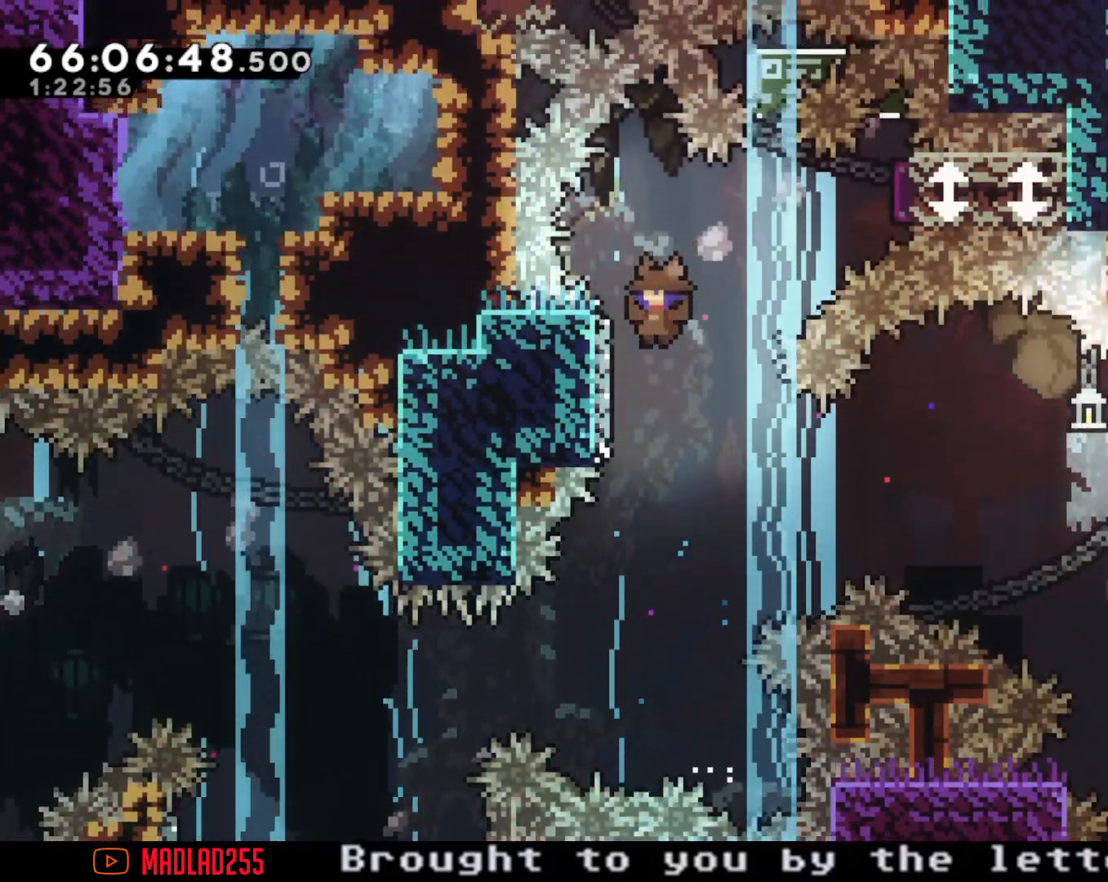
{"buttons": ["A"], "left_stick": "left", "right_stick": "center", "events": [[17, "A", "up"], [83, "A", "down"], [83, "left_stick", "center"], [434, "left_stick", "left"]]}
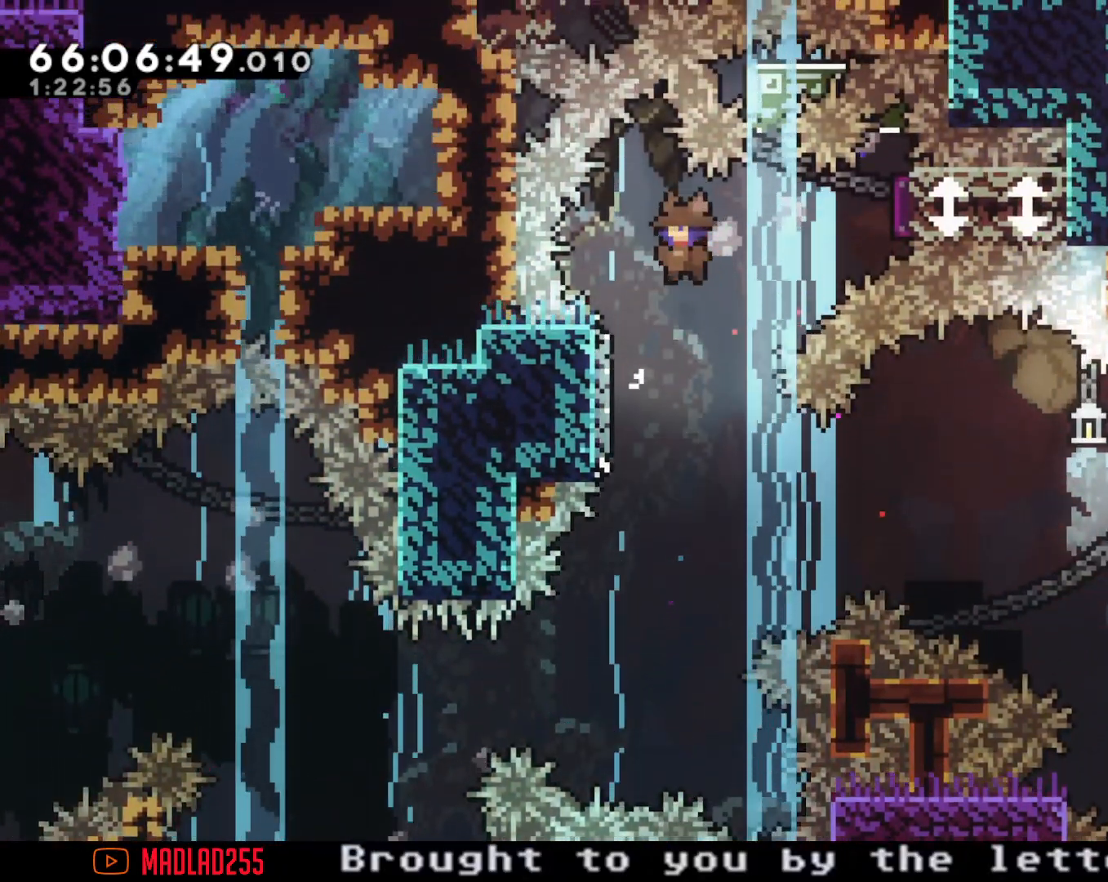
{"buttons": [], "left_stick": "right", "right_stick": "center", "events": [[101, "A", "up"], [217, "A", "down"], [217, "left_stick", "right"], [468, "A", "up"]]}
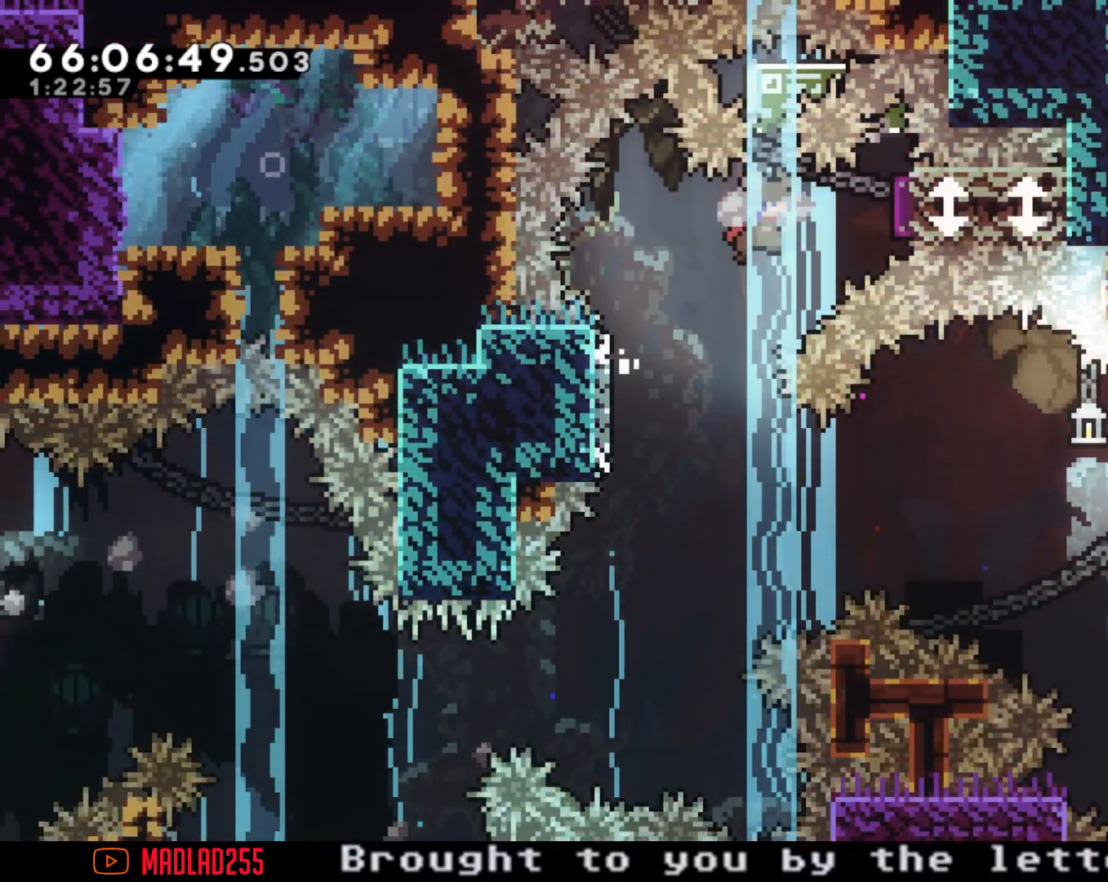
{"buttons": [], "left_stick": "left", "right_stick": "center", "events": [[50, "X", "down"], [217, "left_stick", "center"], [234, "X", "up"], [267, "left_stick", "left"]]}
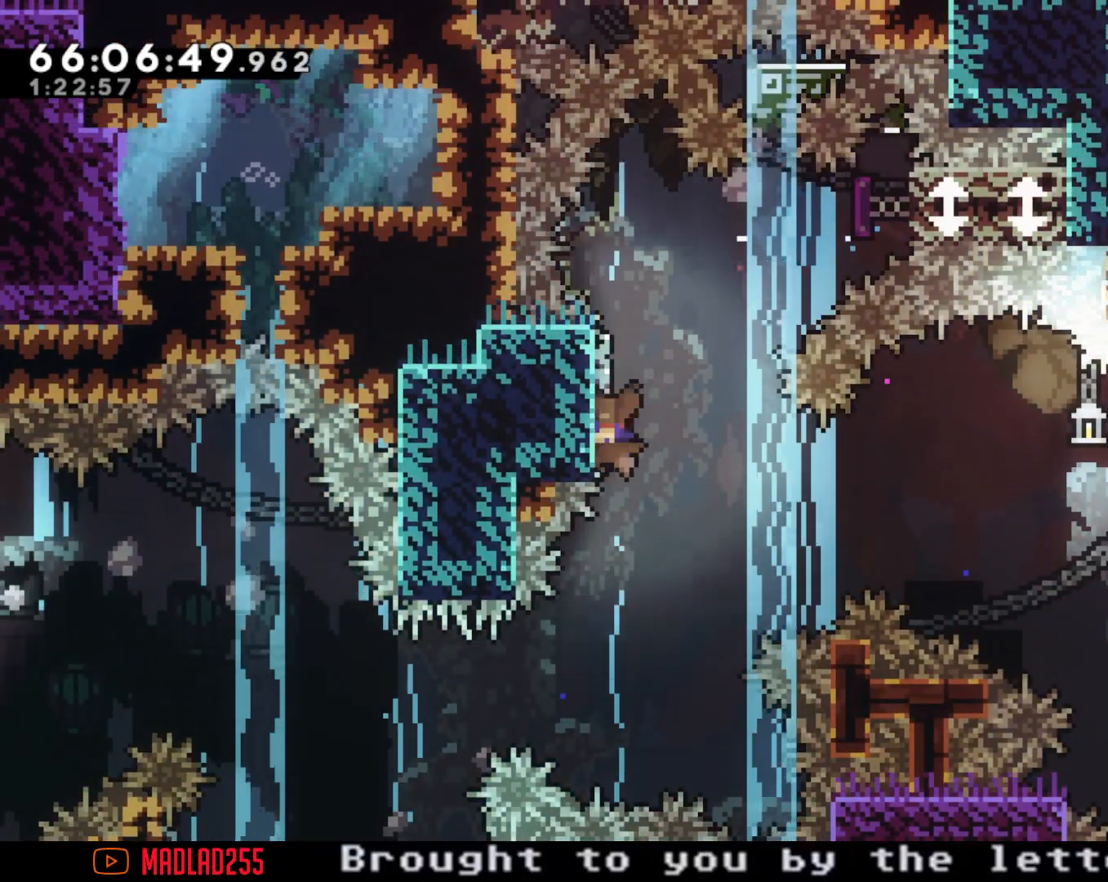
{"buttons": [], "left_stick": "up-right", "right_stick": "center", "events": [[16, "left_stick", "center"], [33, "A", "down"], [66, "left_stick", "right"], [450, "A", "up"], [450, "left_stick", "up-right"]]}
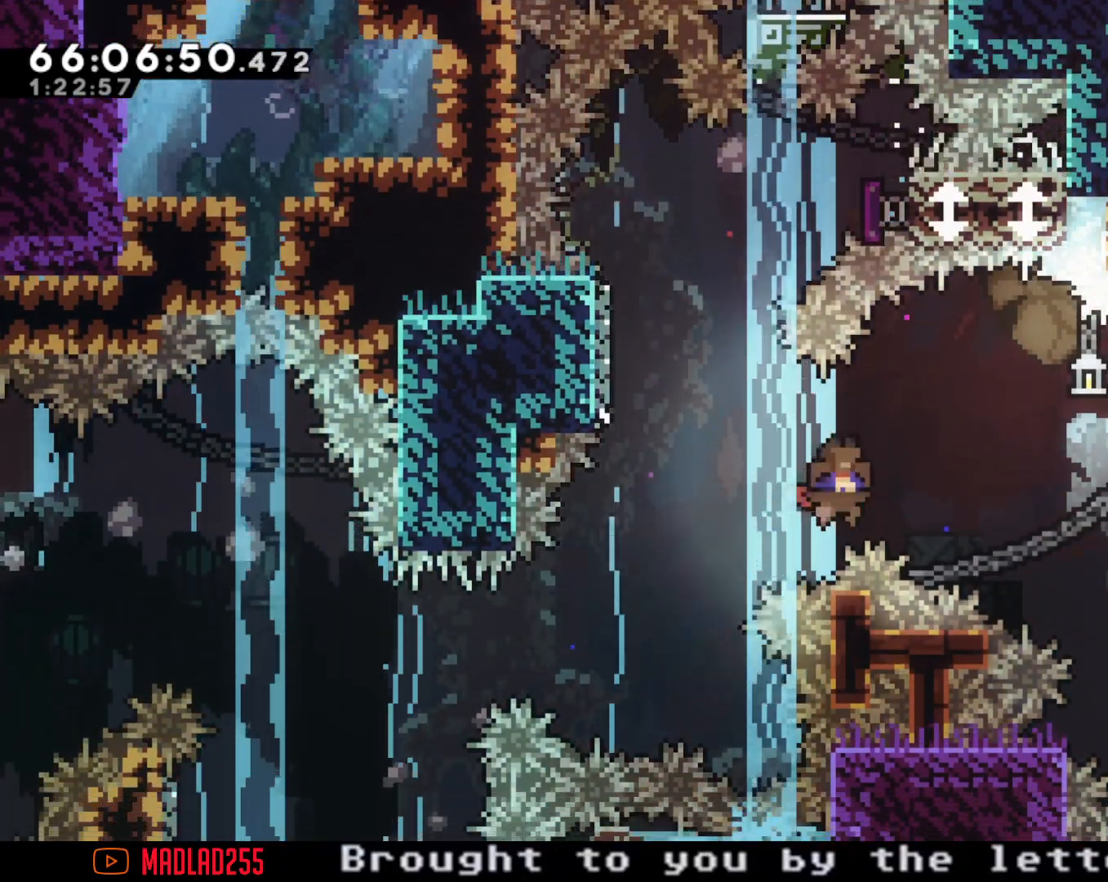
{"buttons": ["A"], "left_stick": "up-right", "right_stick": "center", "events": [[134, "X", "down"], [267, "X", "up"], [317, "A", "down"]]}
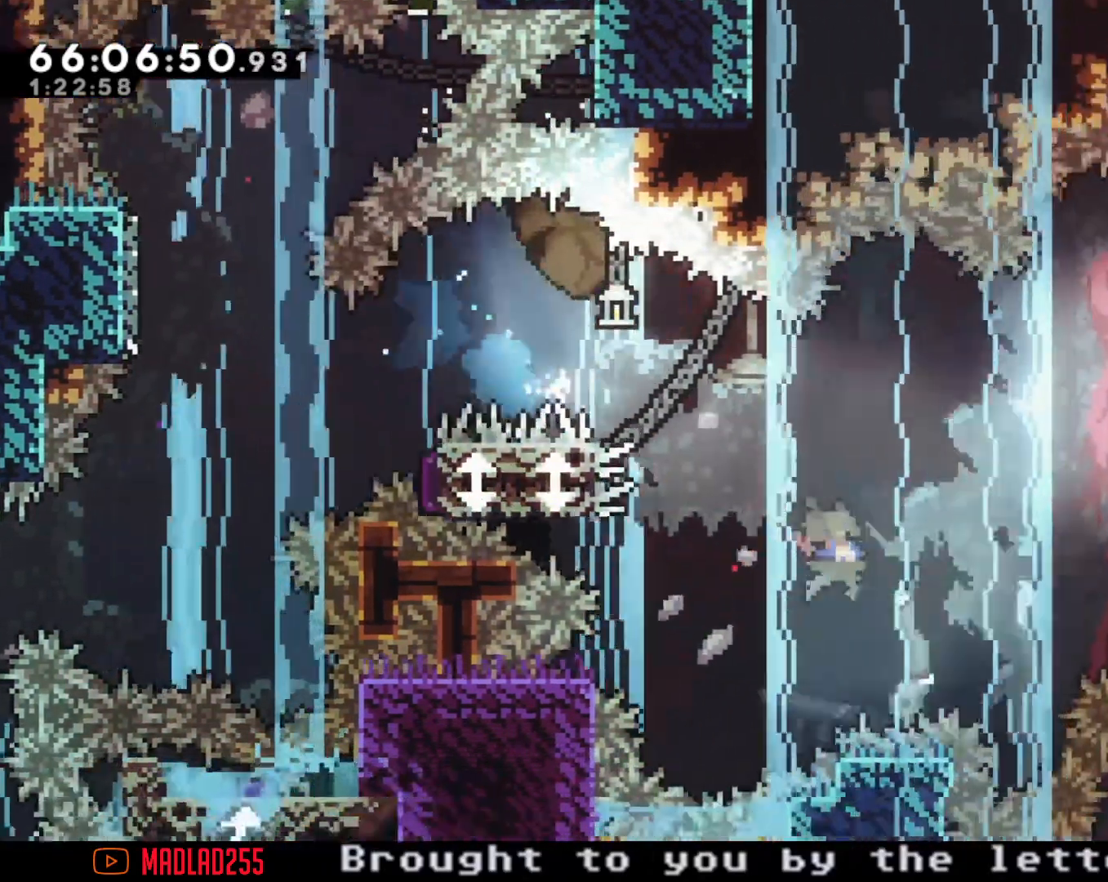
{"buttons": ["X"], "left_stick": "up-right", "right_stick": "center", "events": [[267, "A", "up"], [400, "X", "down"]]}
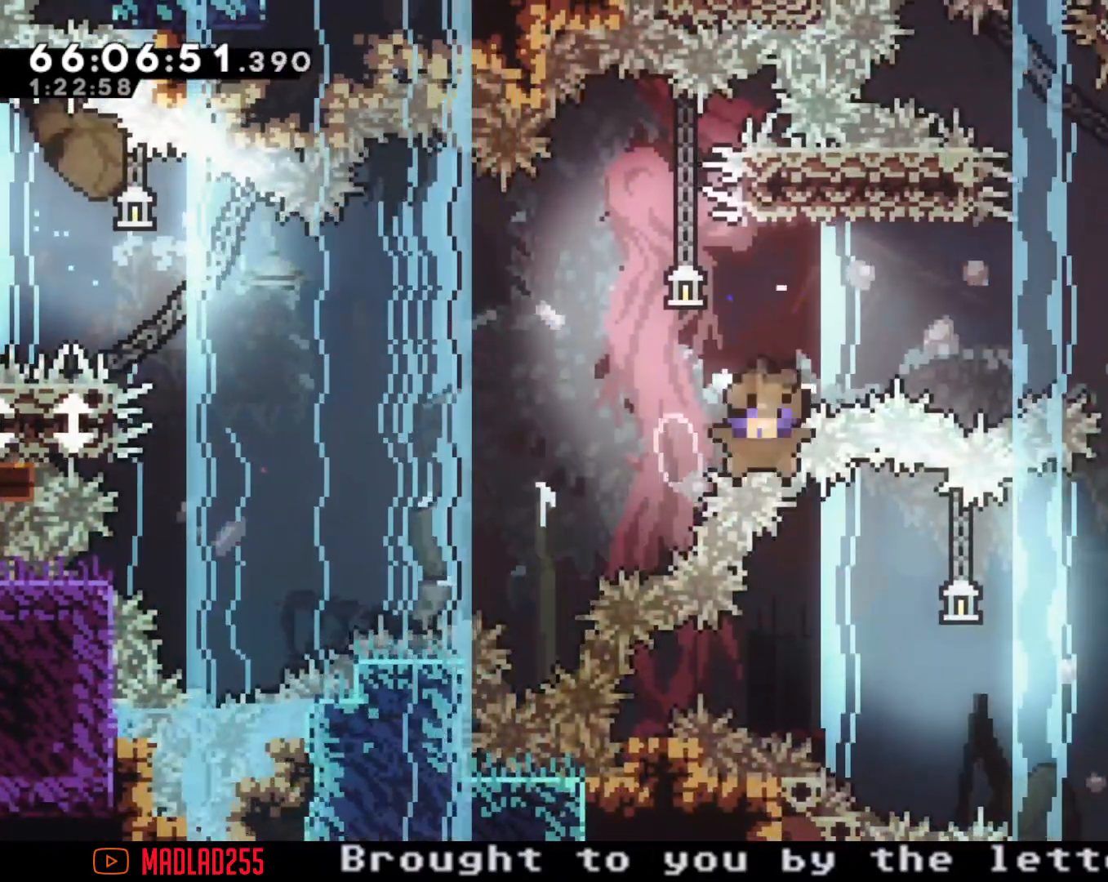
{"buttons": ["A"], "left_stick": "center", "right_stick": "center", "events": [[17, "X", "up"], [117, "A", "down"], [351, "A", "up"], [451, "A", "down"], [451, "left_stick", "center"]]}
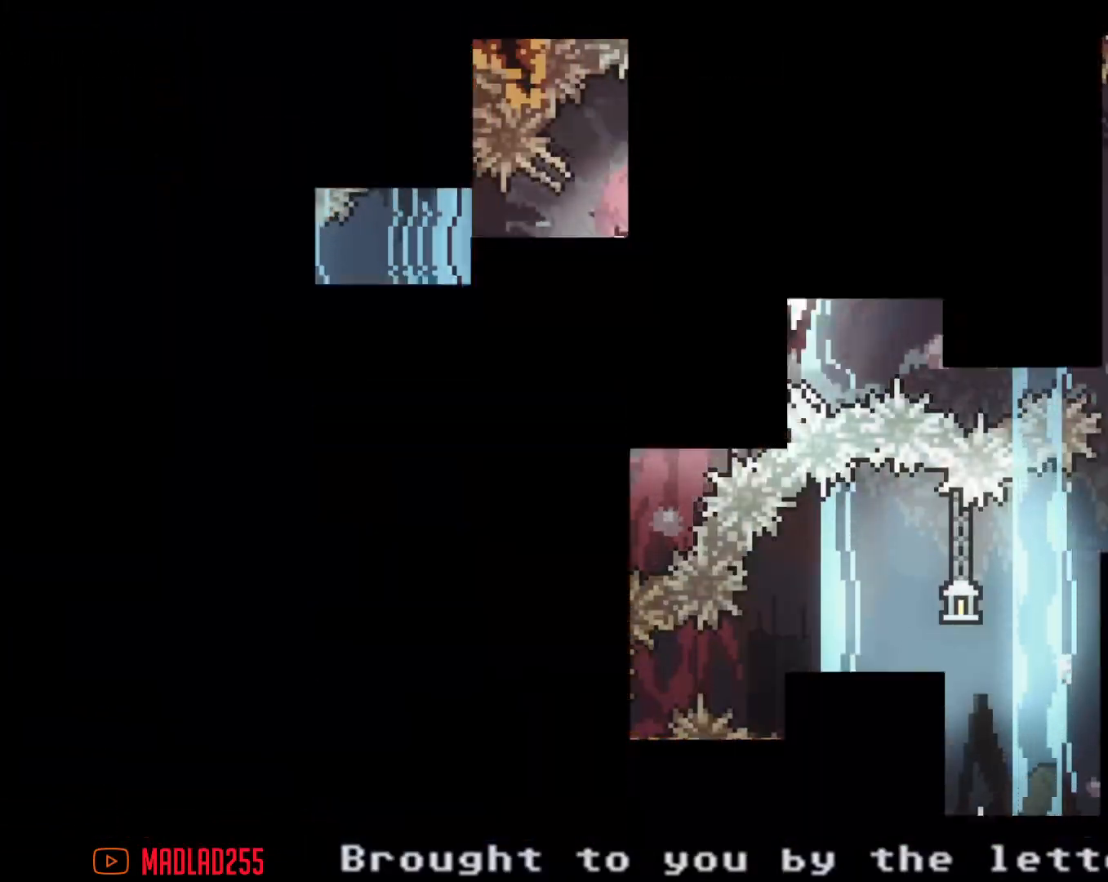
{"buttons": [], "left_stick": "center", "right_stick": "center", "events": [[83, "A", "up"]]}
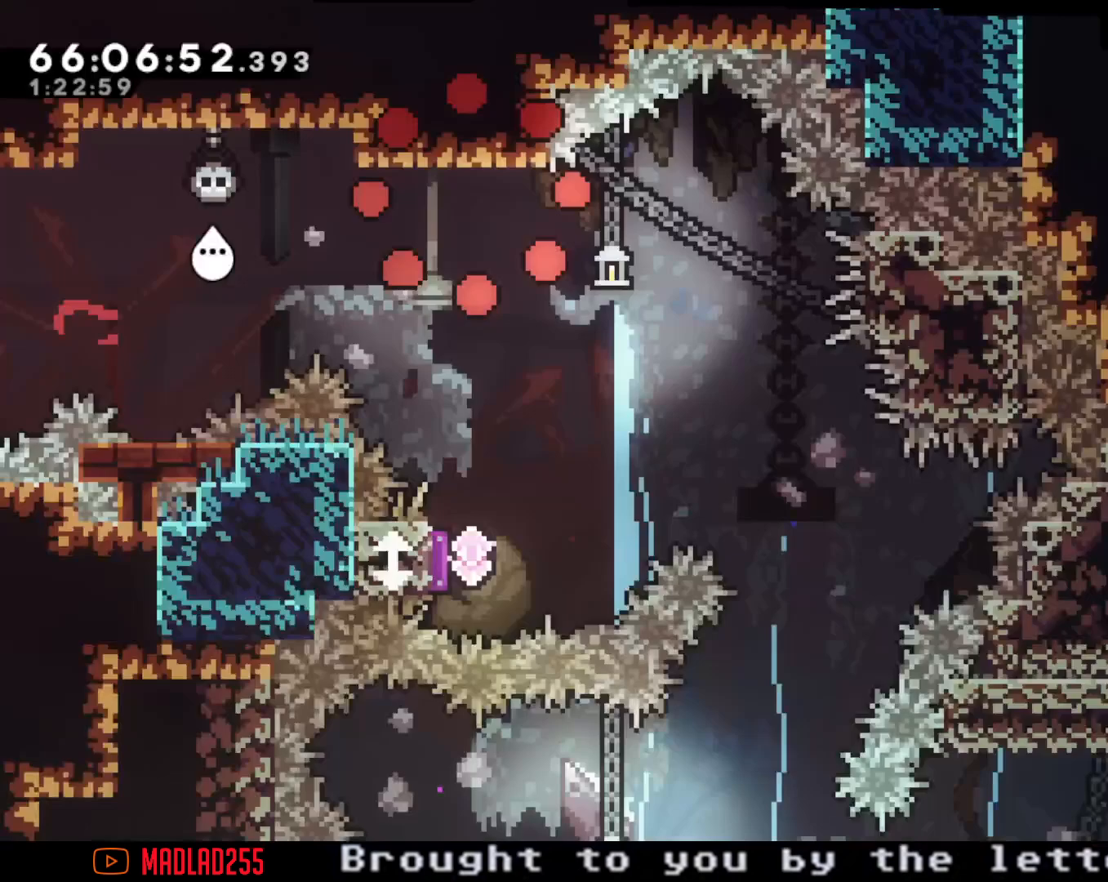
{"buttons": ["A"], "left_stick": "down", "right_stick": "center", "events": [[351, "A", "down"], [451, "left_stick", "down"]]}
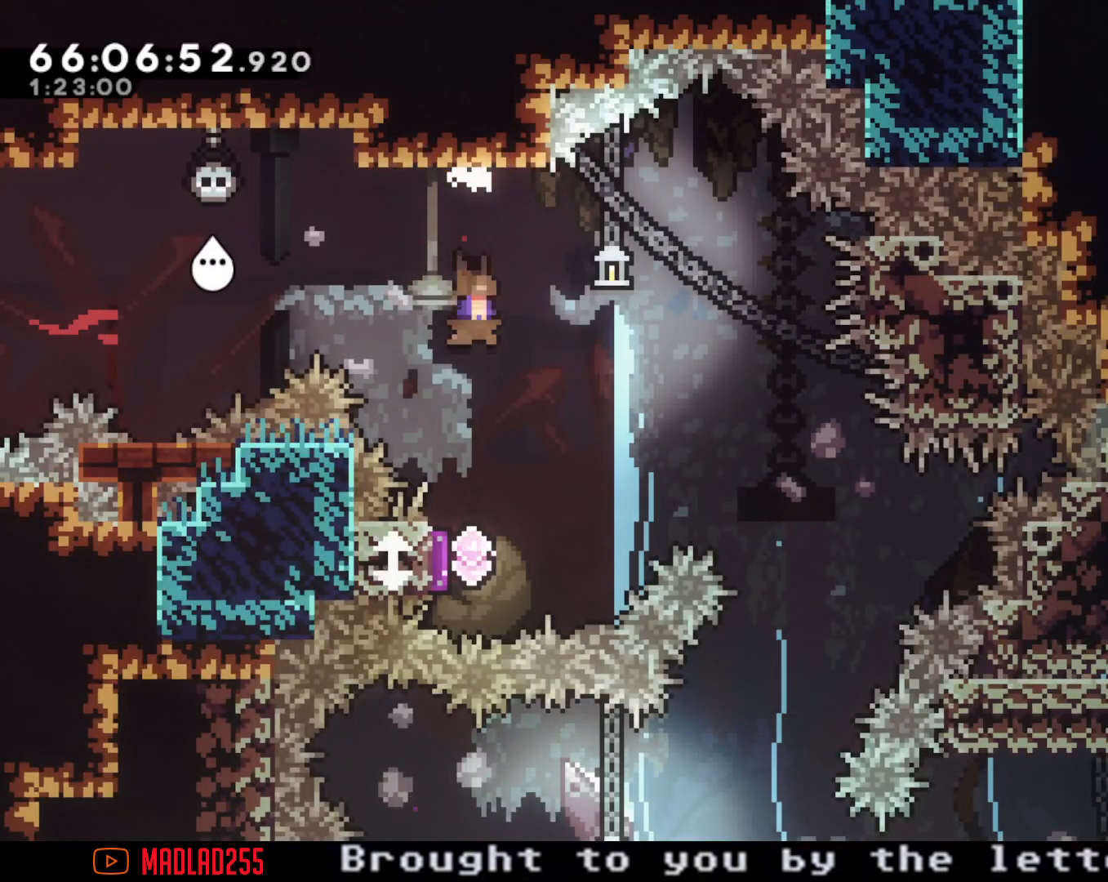
{"buttons": [], "left_stick": "down", "right_stick": "center", "events": [[33, "A", "up"], [133, "X", "down"], [283, "X", "up"]]}
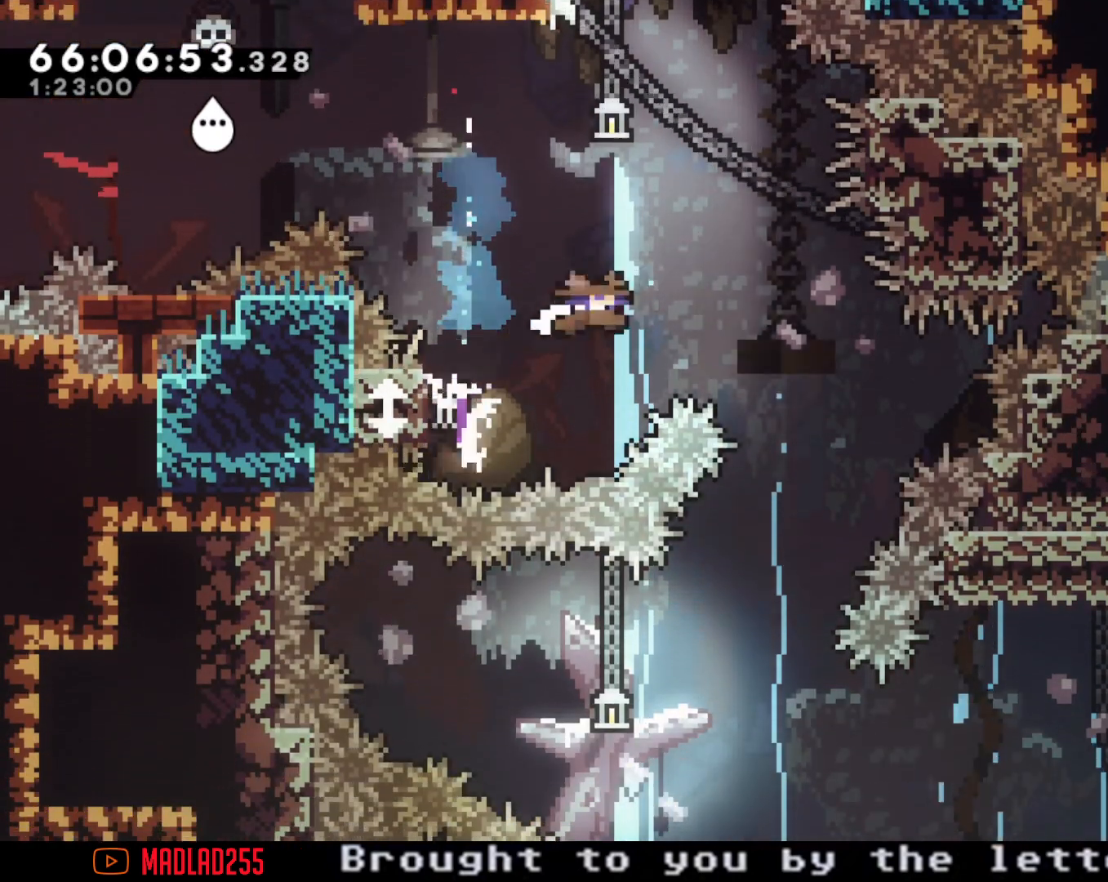
{"buttons": [], "left_stick": "down", "right_stick": "center", "events": [[184, "X", "down"], [351, "X", "up"]]}
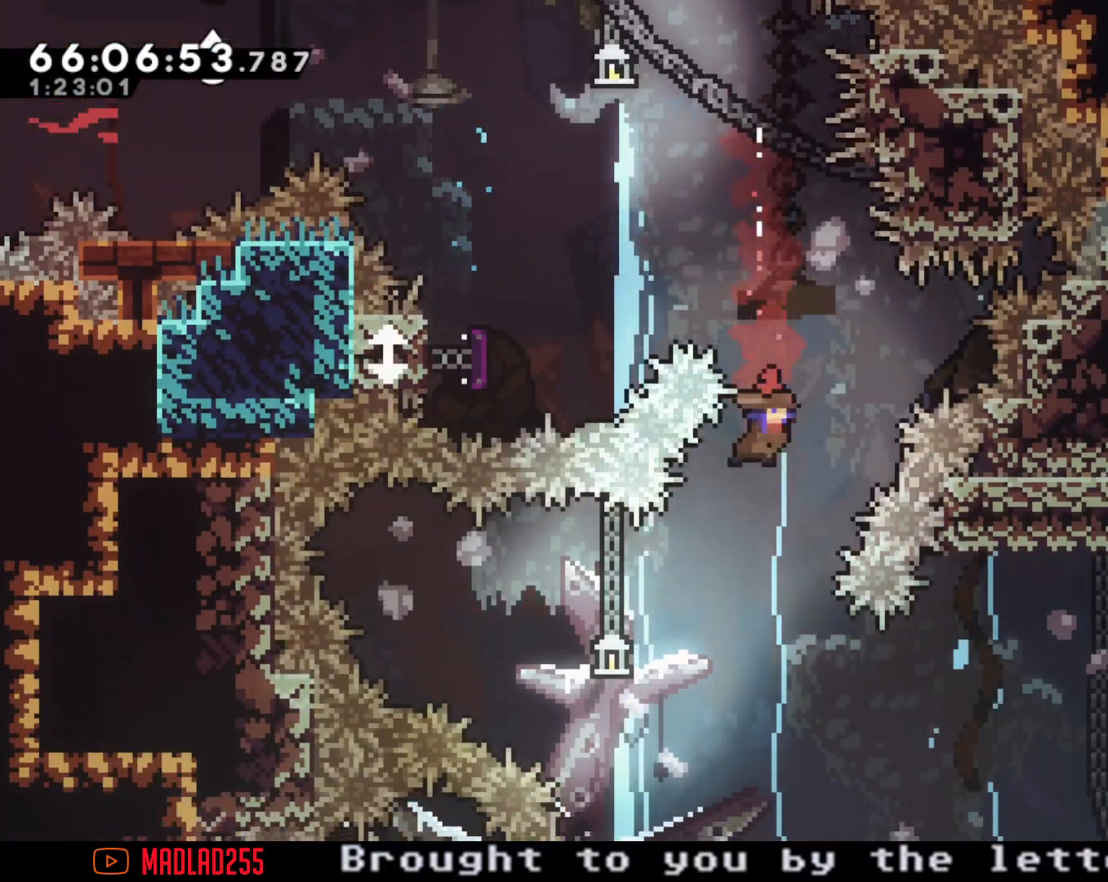
{"buttons": [], "left_stick": "left", "right_stick": "center", "events": [[66, "left_stick", "center"], [167, "left_stick", "left"], [200, "X", "down"], [484, "X", "up"]]}
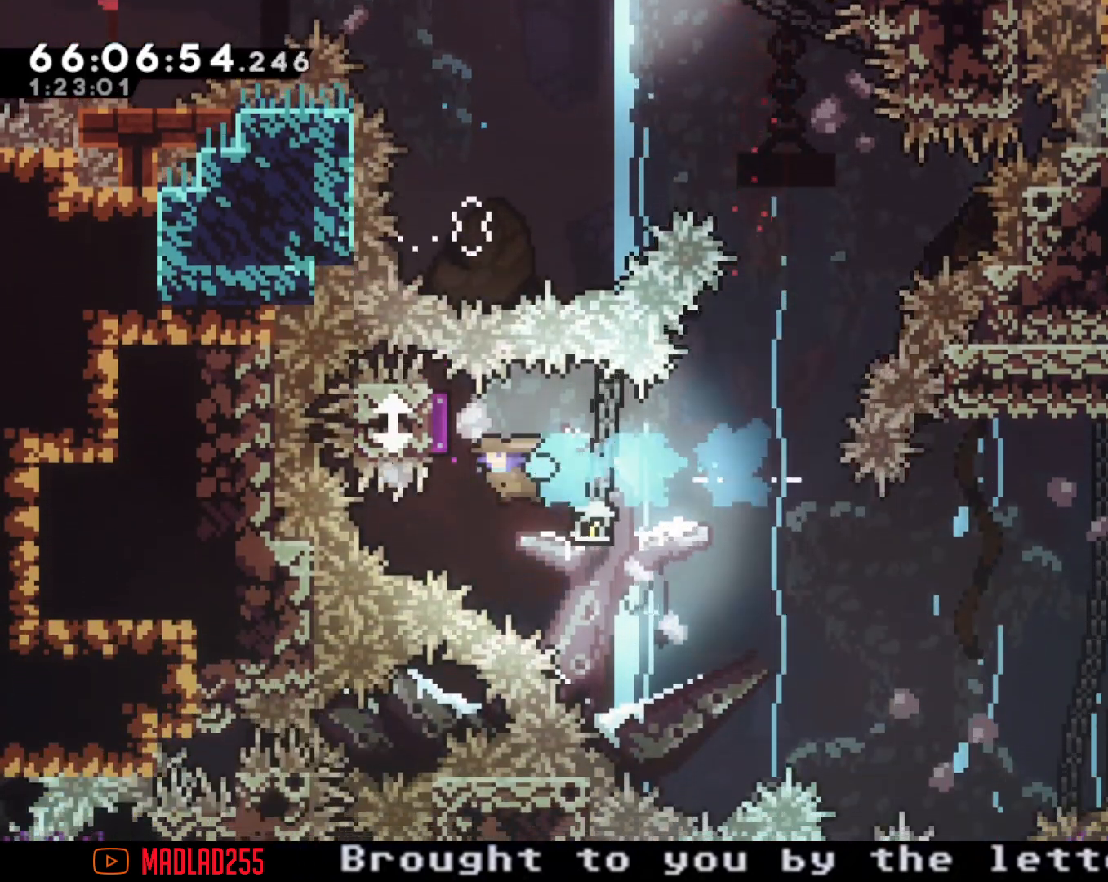
{"buttons": [], "left_stick": "up-right", "right_stick": "center", "events": [[84, "left_stick", "right"], [200, "left_stick", "up-right"]]}
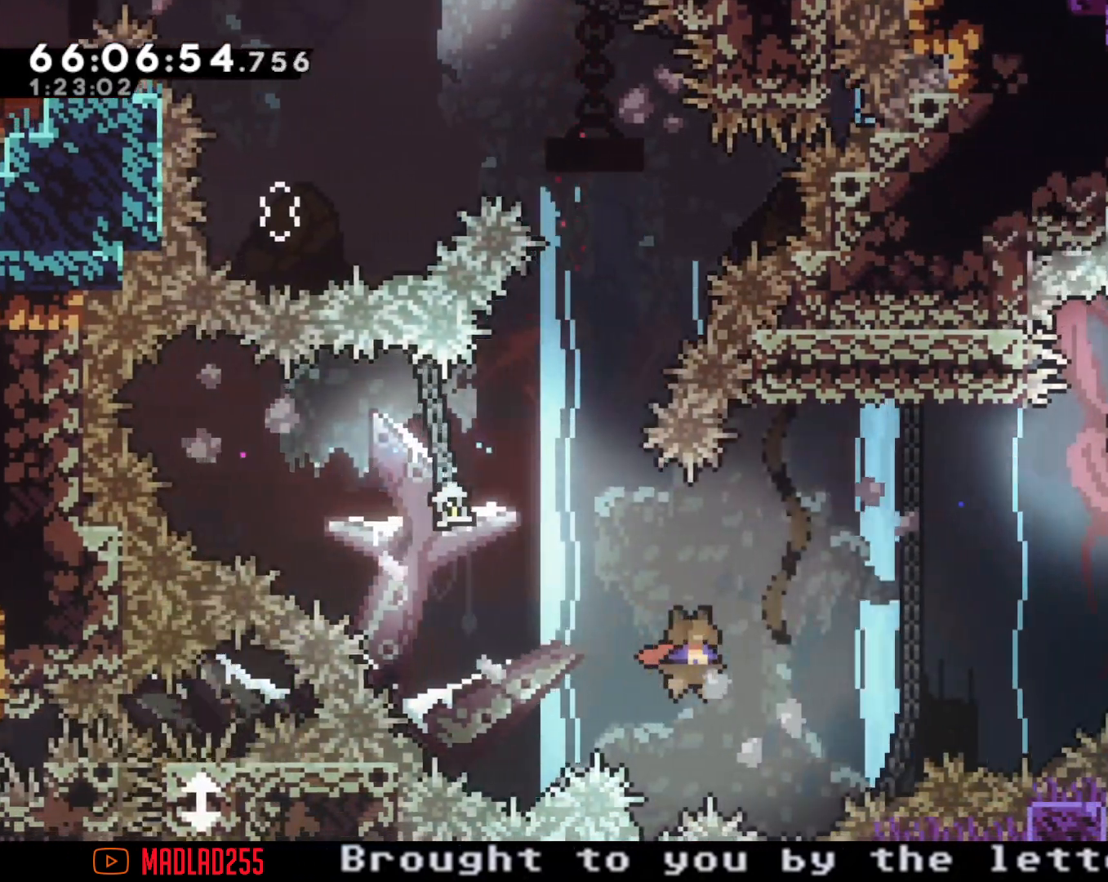
{"buttons": ["A"], "left_stick": "up-right", "right_stick": "center", "events": [[250, "X", "down"], [333, "X", "up"], [434, "A", "down"]]}
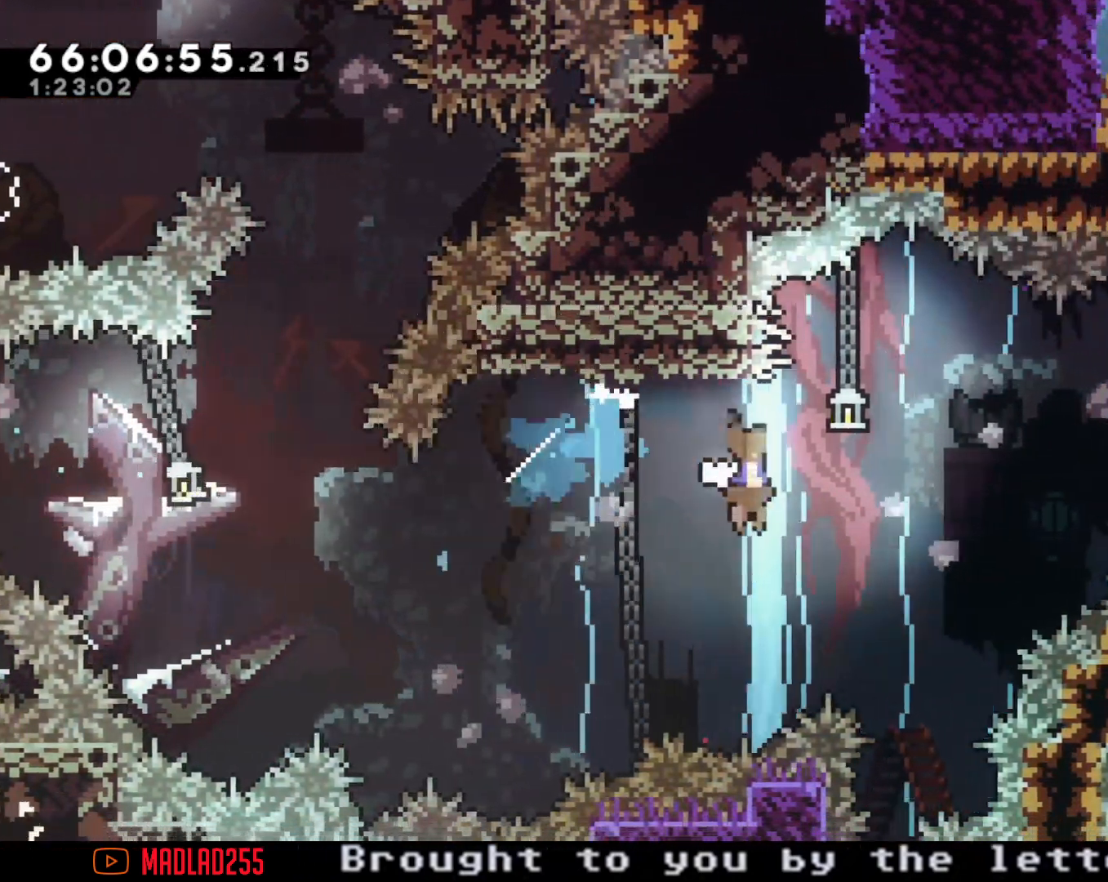
{"buttons": ["X"], "left_stick": "down", "right_stick": "center", "events": [[351, "A", "up"], [384, "left_stick", "down"], [417, "X", "down"]]}